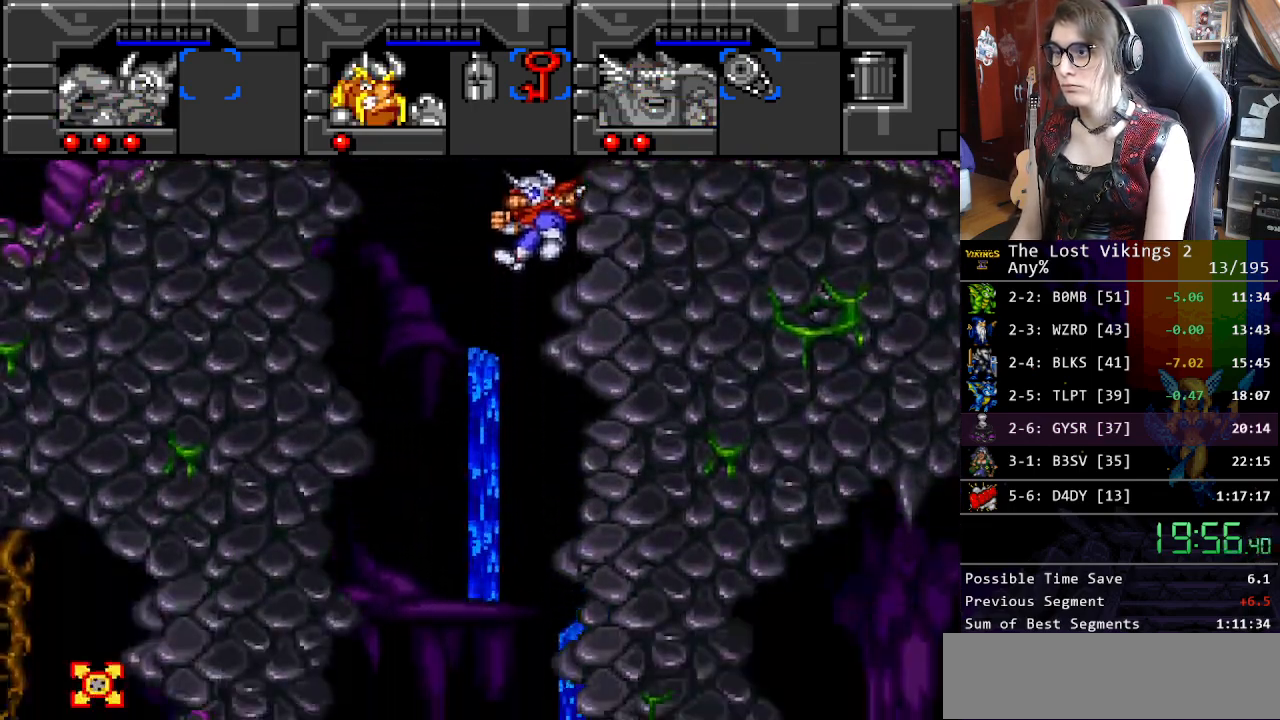
Gameplay with a controller (Nintendo layout); each line is a JSON object with the inputs held at the frame after it. "events" lists button and stick changes between this image and that frame as [ms after this image, input, new state], when the widget could be followed in between. Not read: L3 R3.
{"buttons": [], "events": []}
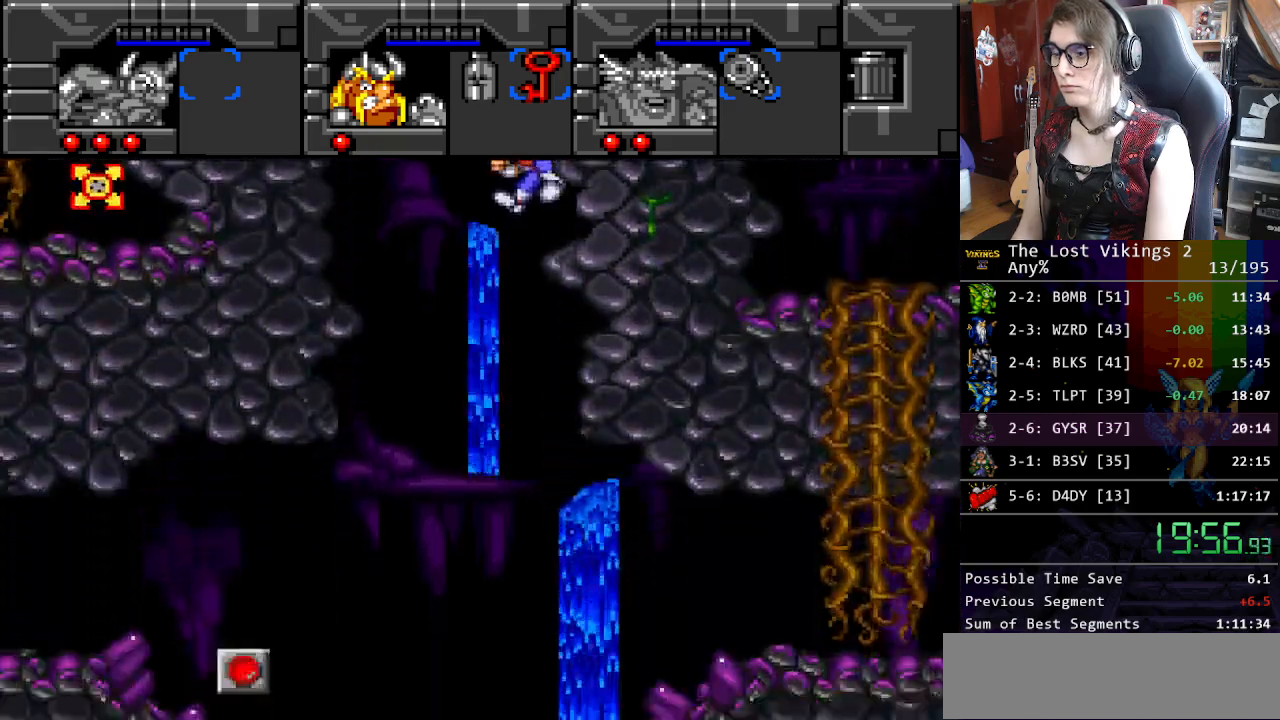
{"buttons": [], "events": []}
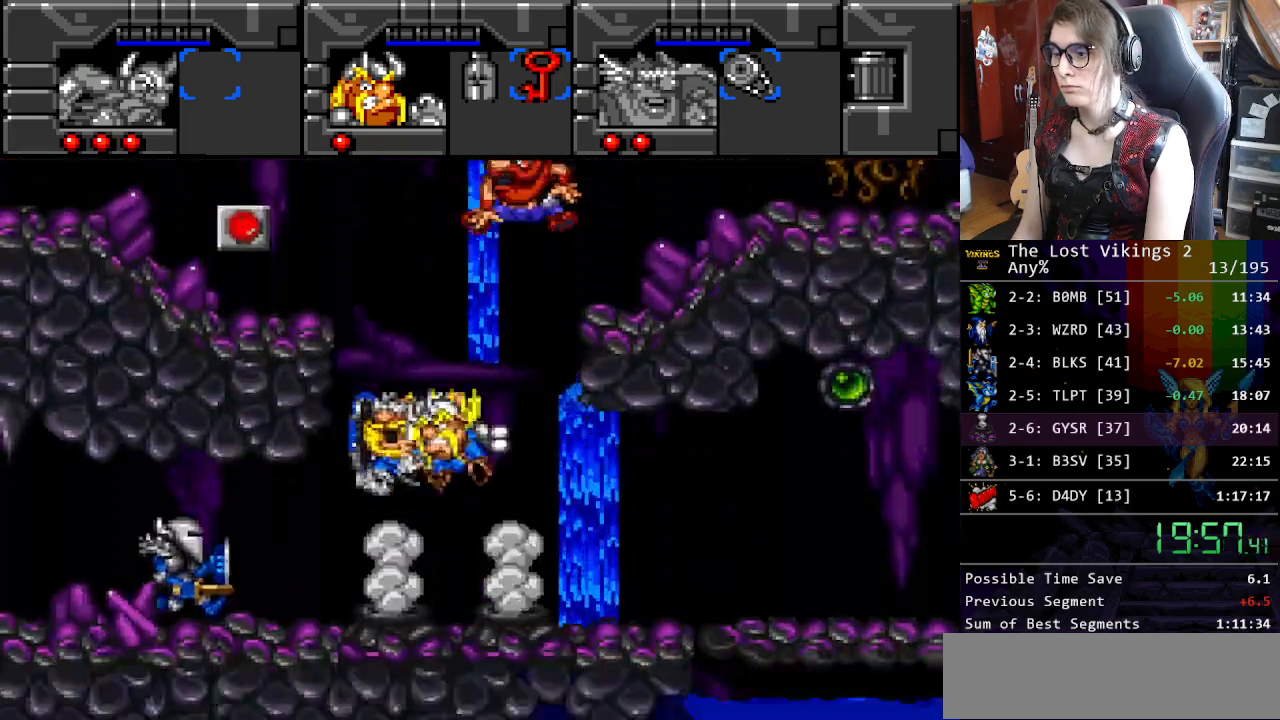
{"buttons": ["DPAD_LEFT"], "events": [[33, "DPAD_LEFT", "down"]]}
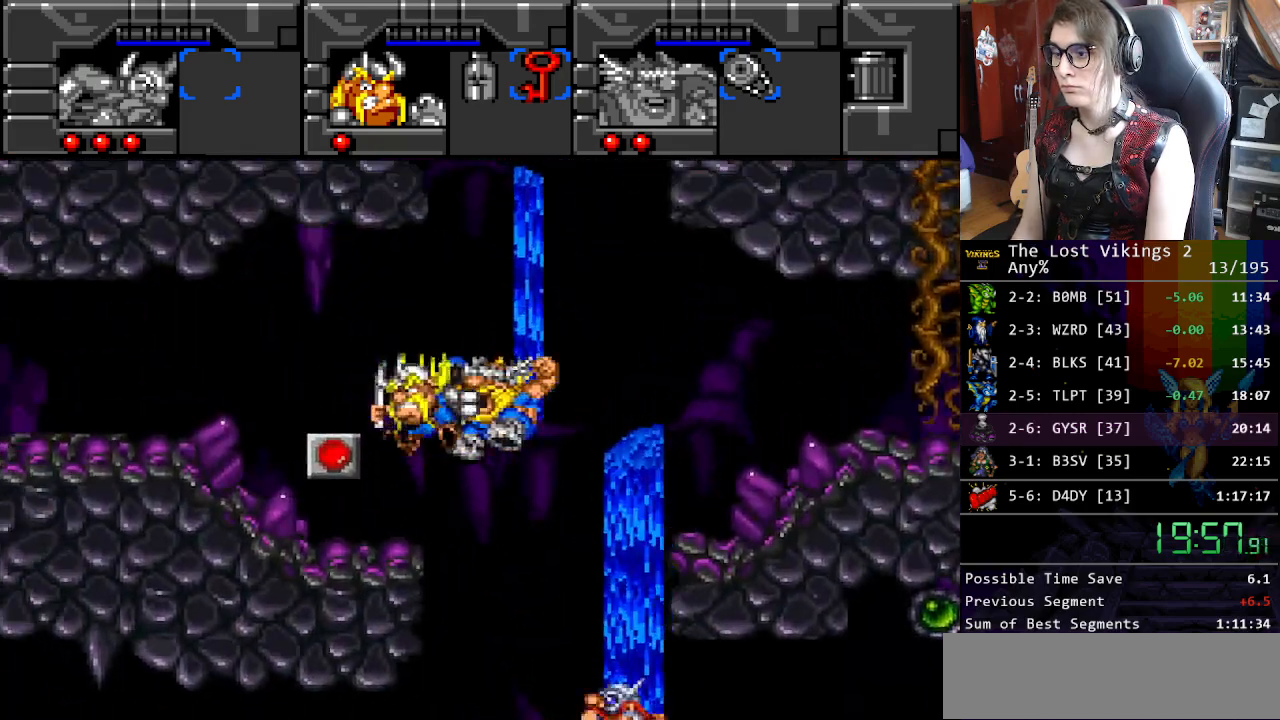
{"buttons": ["Y", "DPAD_LEFT"], "events": [[83, "R1", "down"], [200, "R1", "up"], [351, "Y", "down"]]}
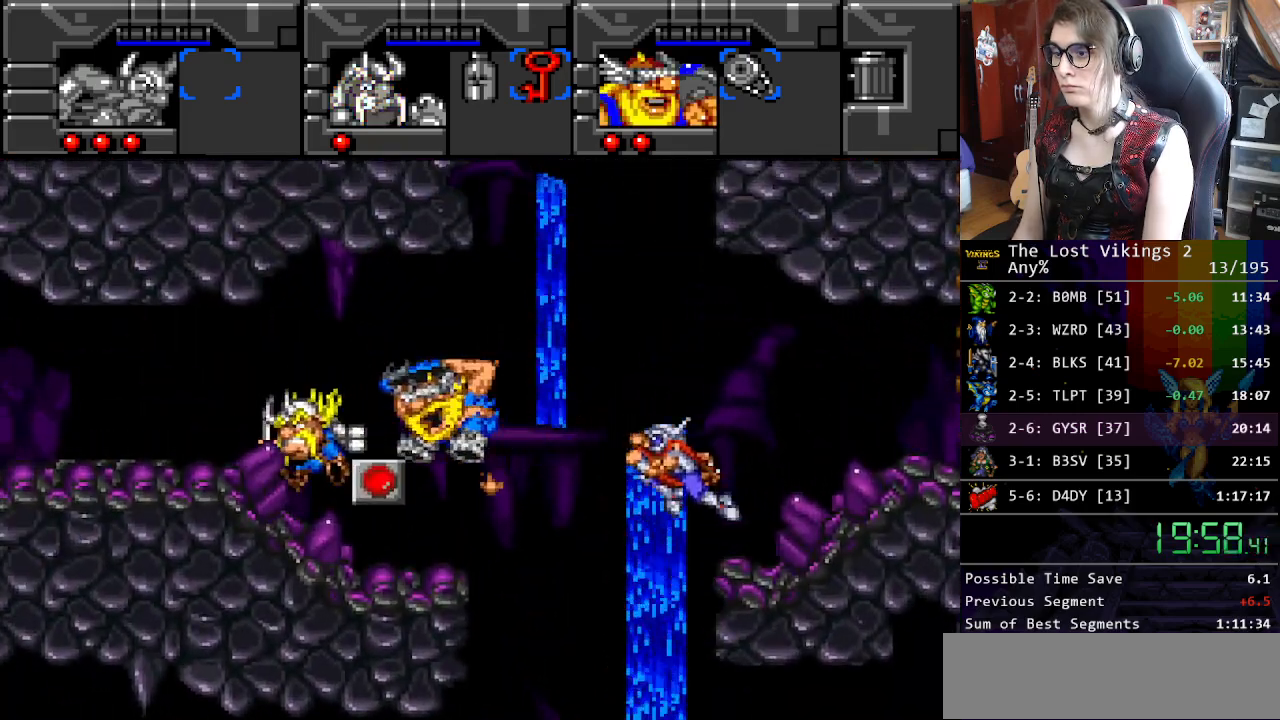
{"buttons": ["DPAD_LEFT"], "events": [[84, "R1", "down"], [100, "Y", "up"], [184, "R1", "up"]]}
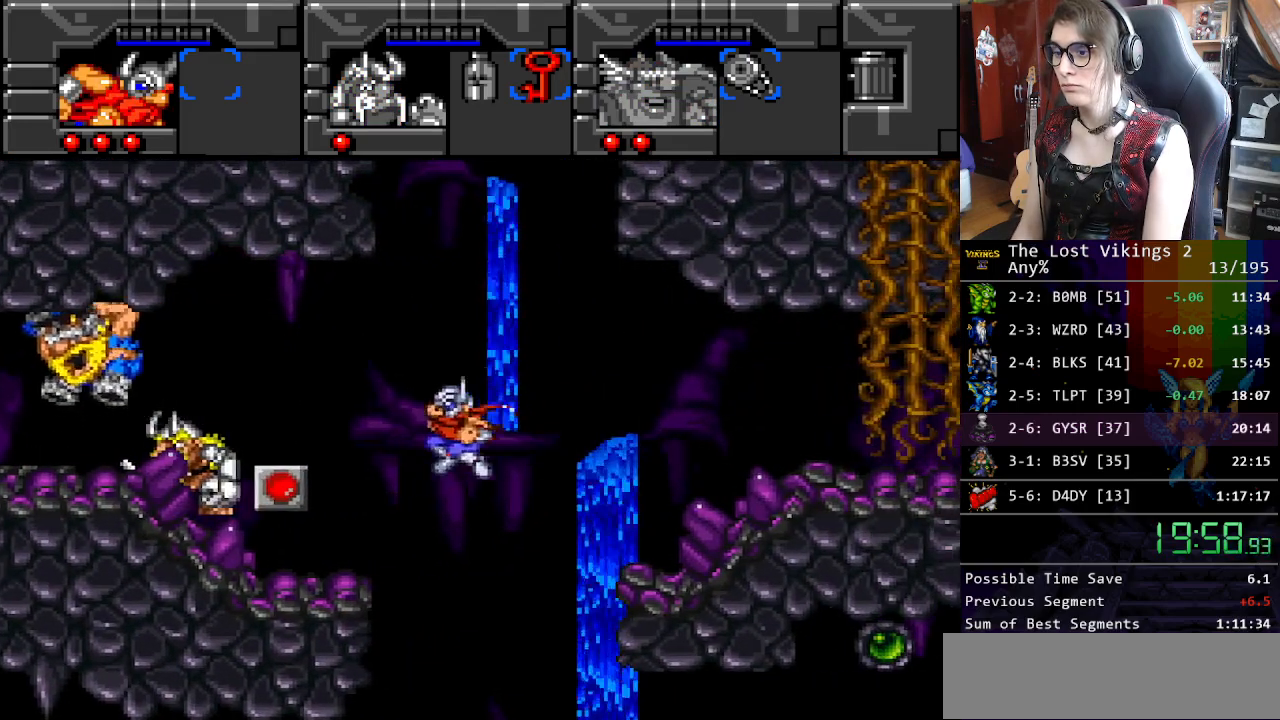
{"buttons": ["Y", "DPAD_LEFT"], "events": [[351, "Y", "down"]]}
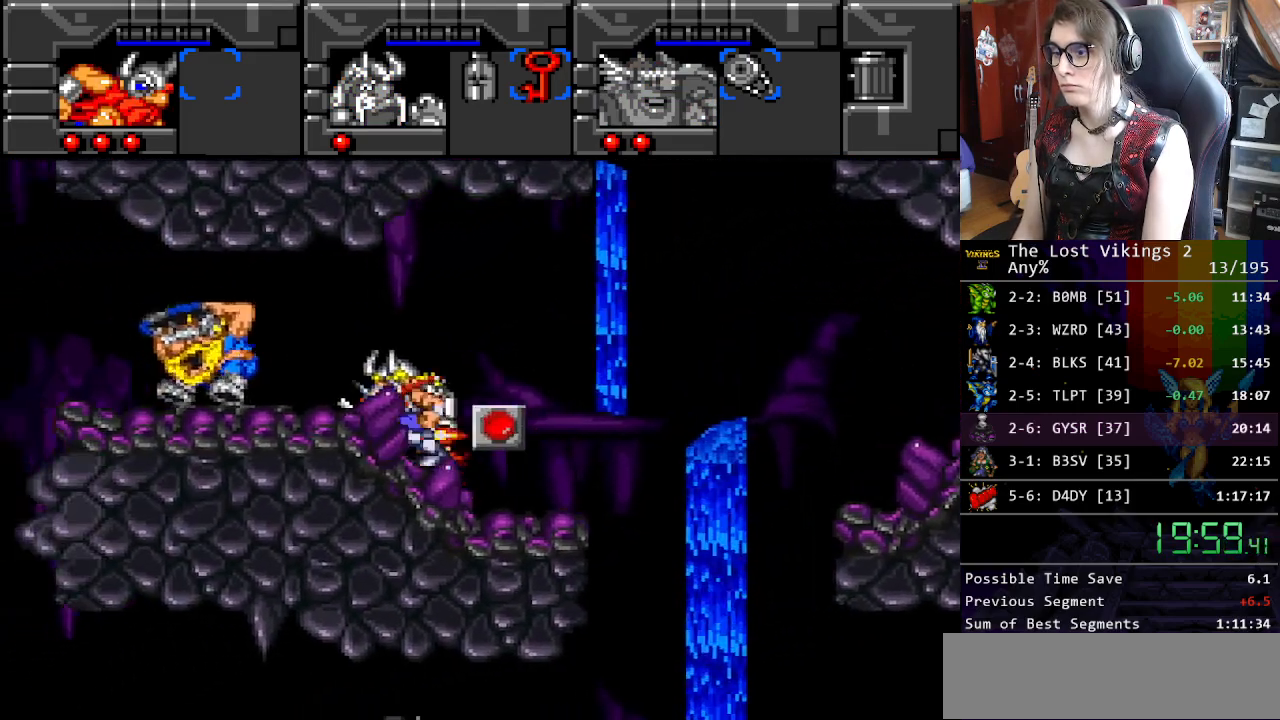
{"buttons": ["L1", "DPAD_LEFT"], "events": [[401, "L1", "down"], [401, "Y", "up"]]}
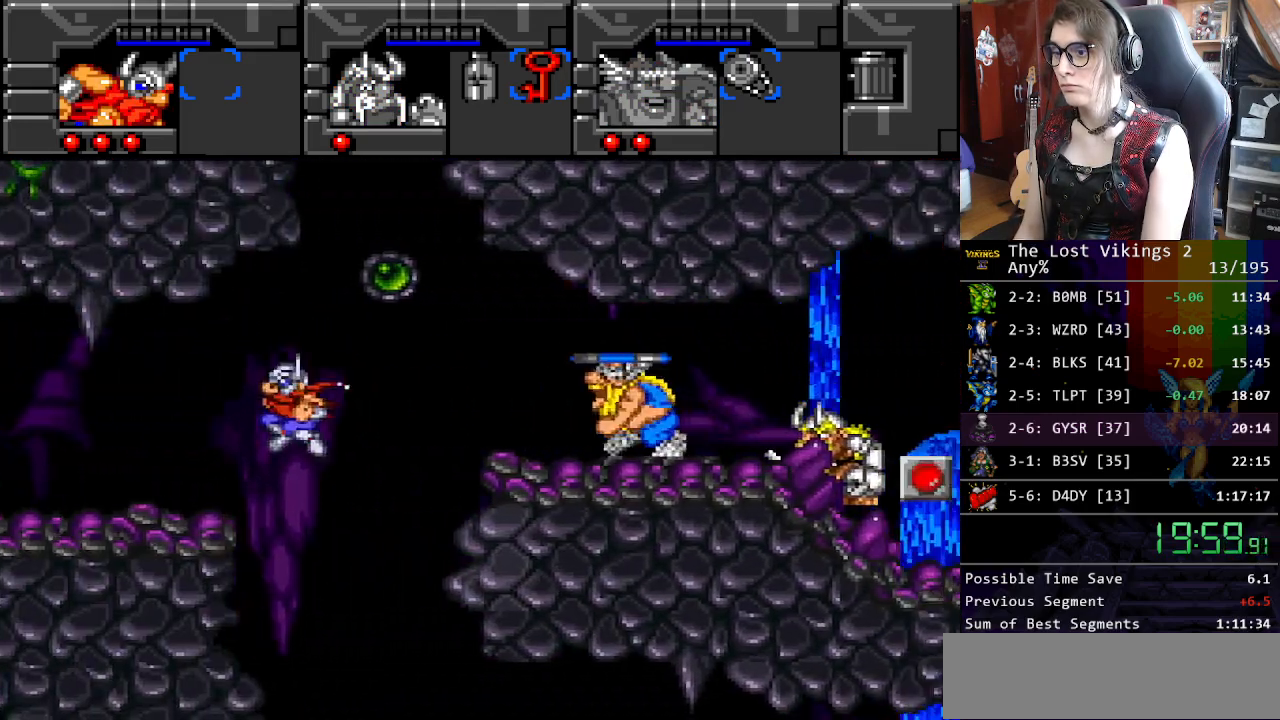
{"buttons": ["DPAD_LEFT"], "events": [[16, "L1", "up"]]}
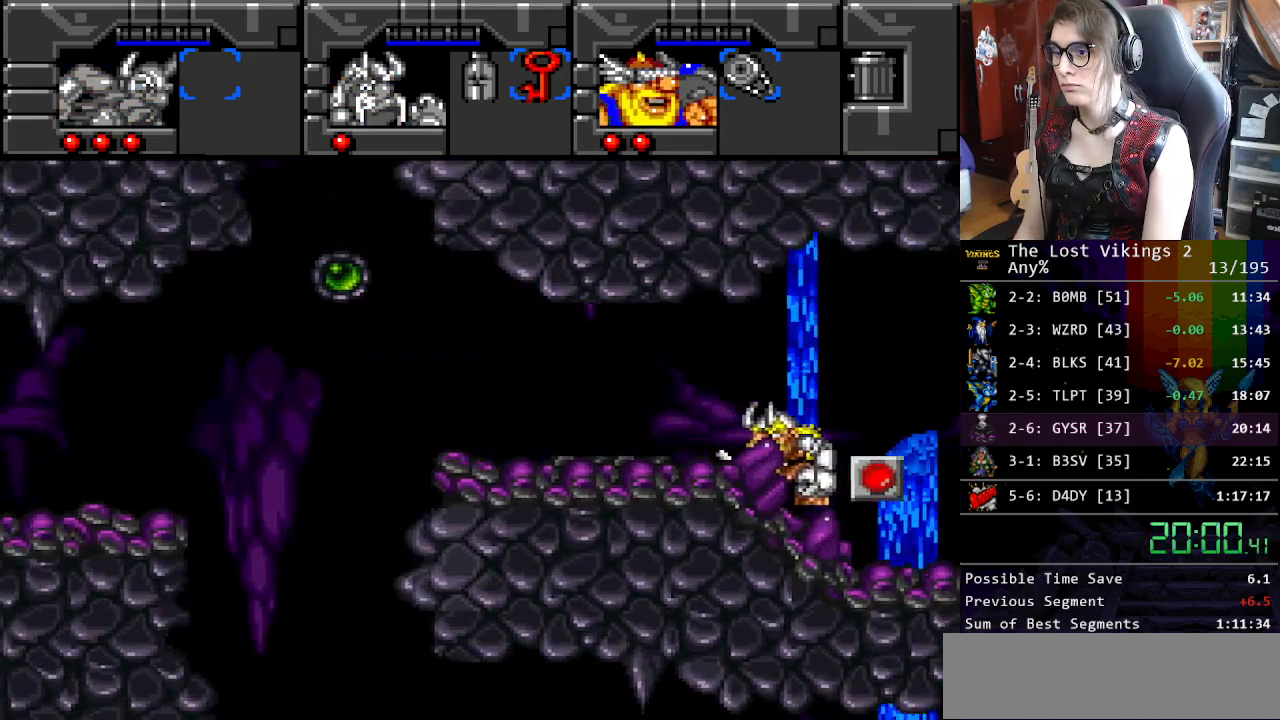
{"buttons": ["DPAD_LEFT"], "events": [[150, "Y", "down"], [468, "Y", "up"]]}
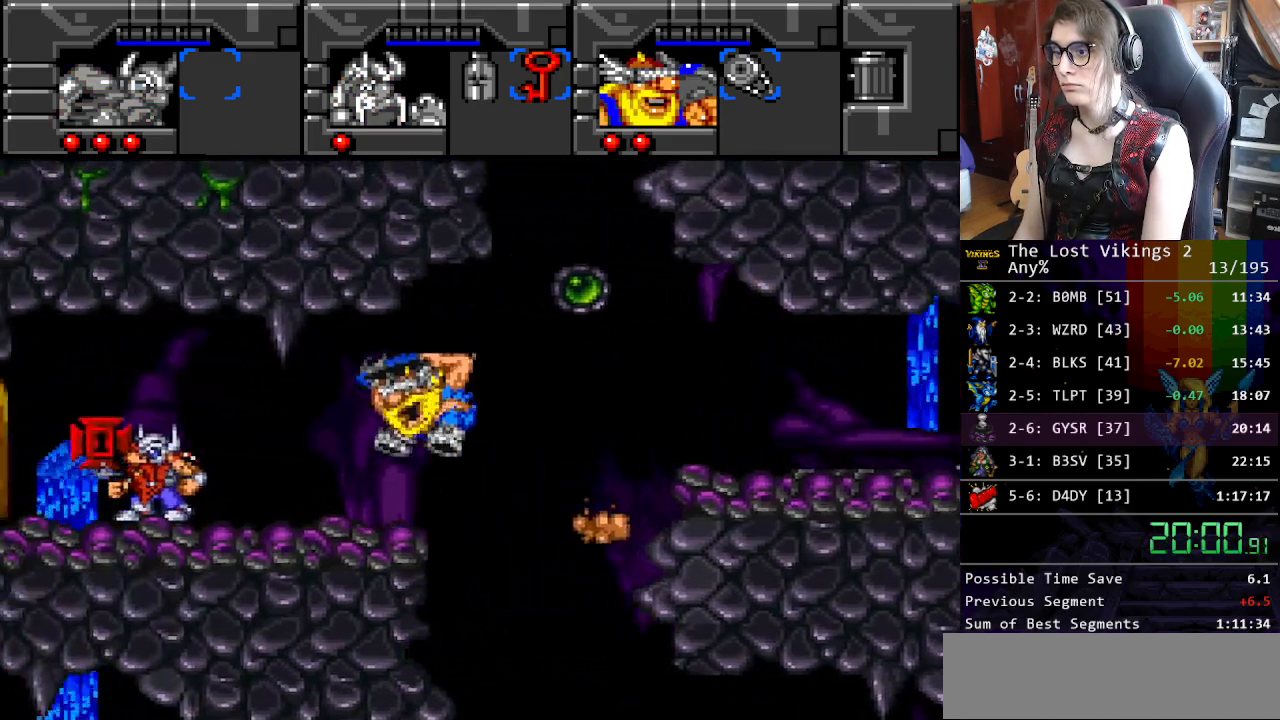
{"buttons": ["L1", "DPAD_LEFT"], "events": [[50, "B", "down"], [167, "B", "up"], [401, "L1", "down"]]}
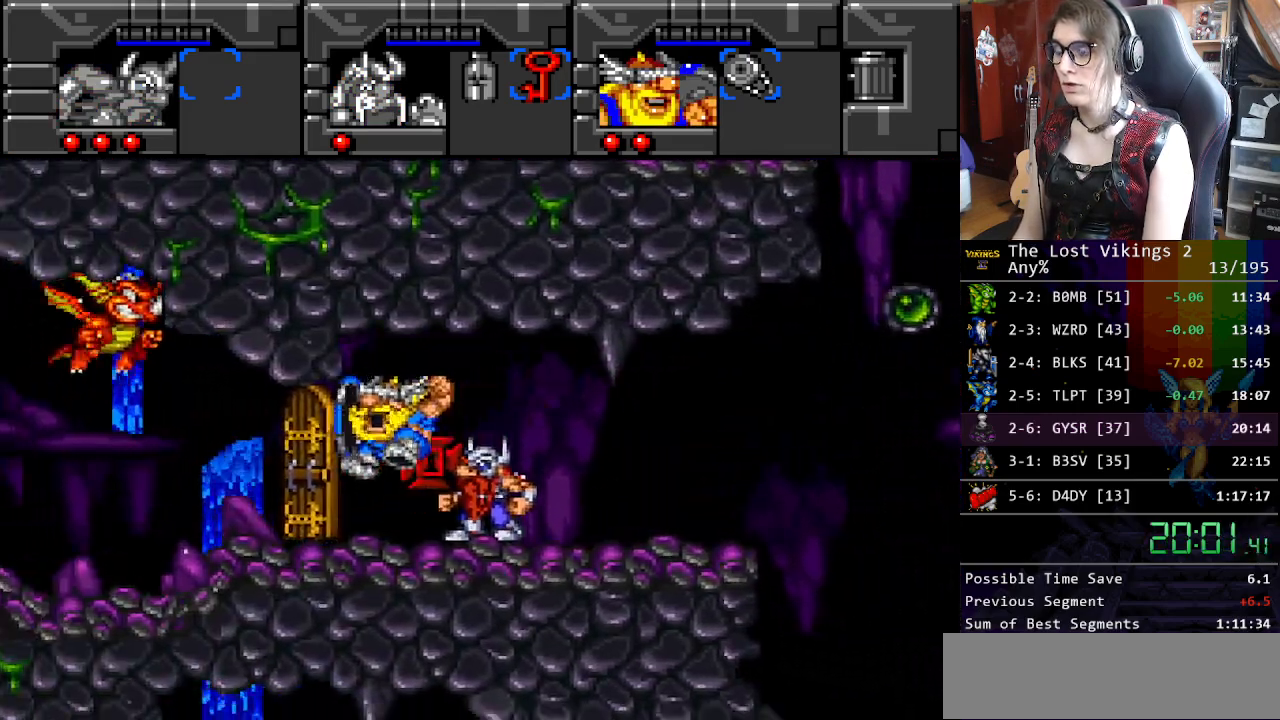
{"buttons": ["DPAD_LEFT"], "events": [[34, "L1", "up"]]}
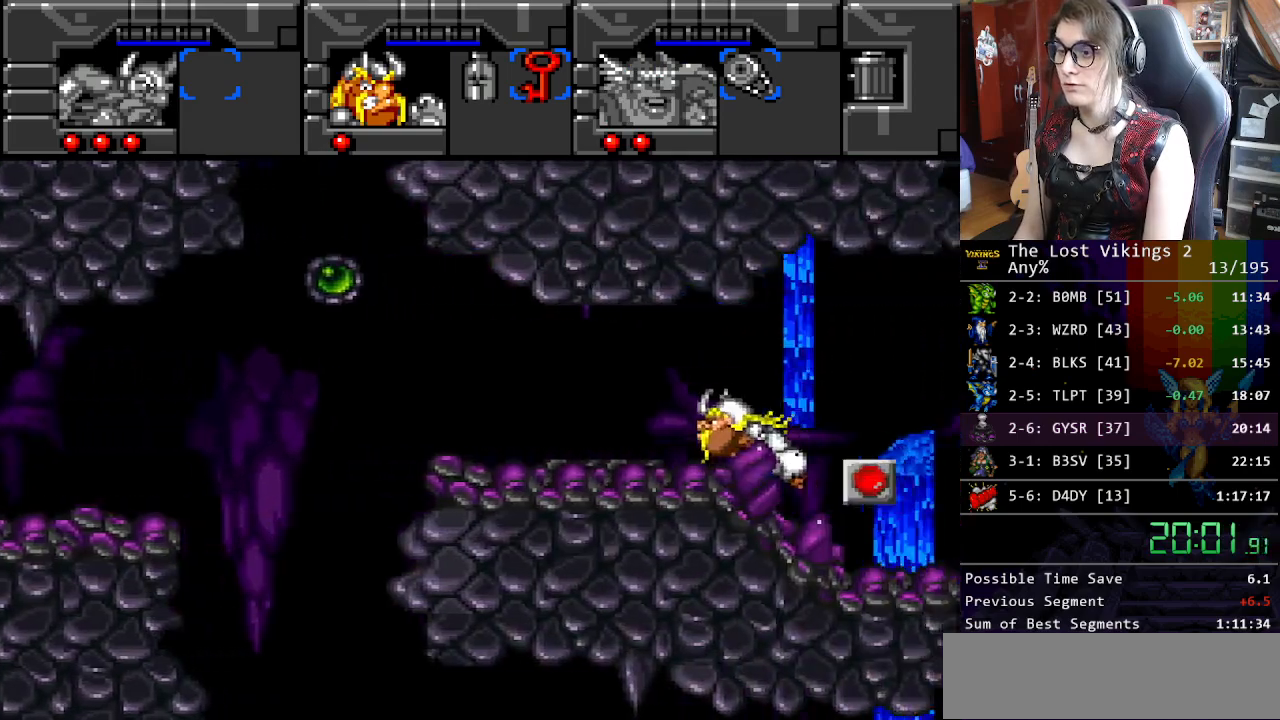
{"buttons": ["DPAD_LEFT"], "events": []}
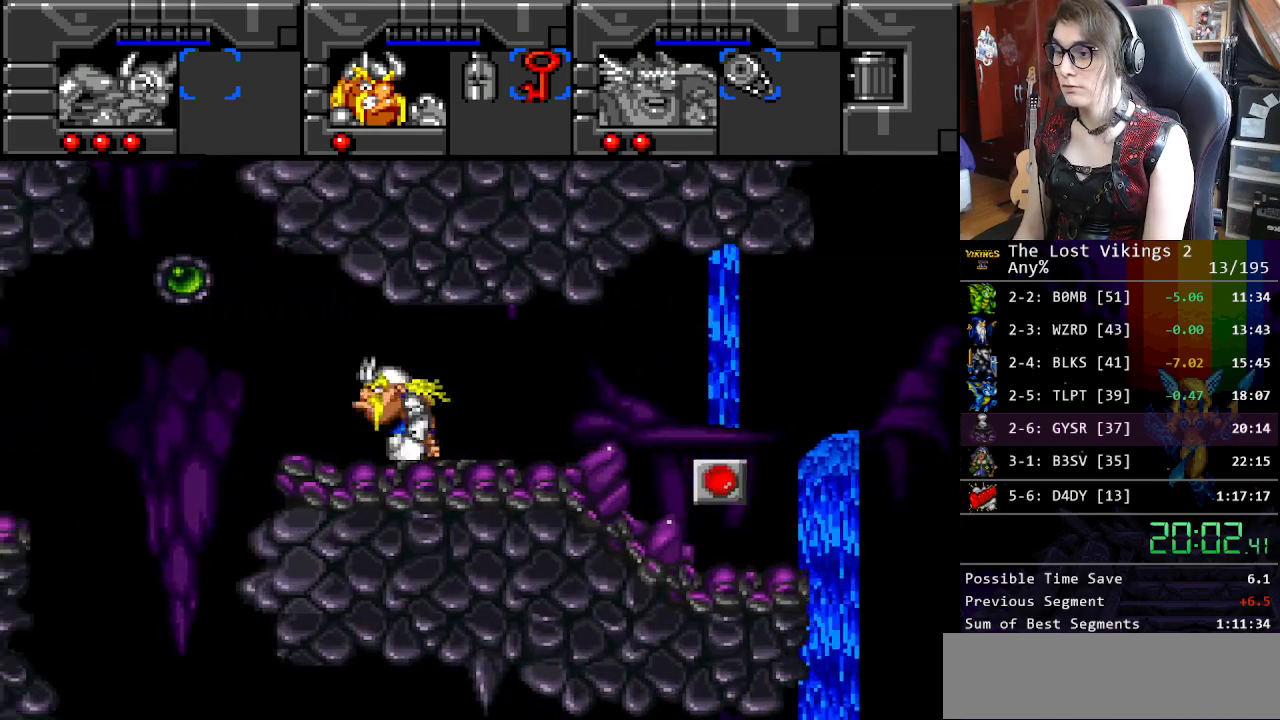
{"buttons": ["DPAD_LEFT"], "events": [[50, "DPAD_UP", "down"], [117, "Y", "down"], [334, "Y", "up"], [434, "DPAD_UP", "up"]]}
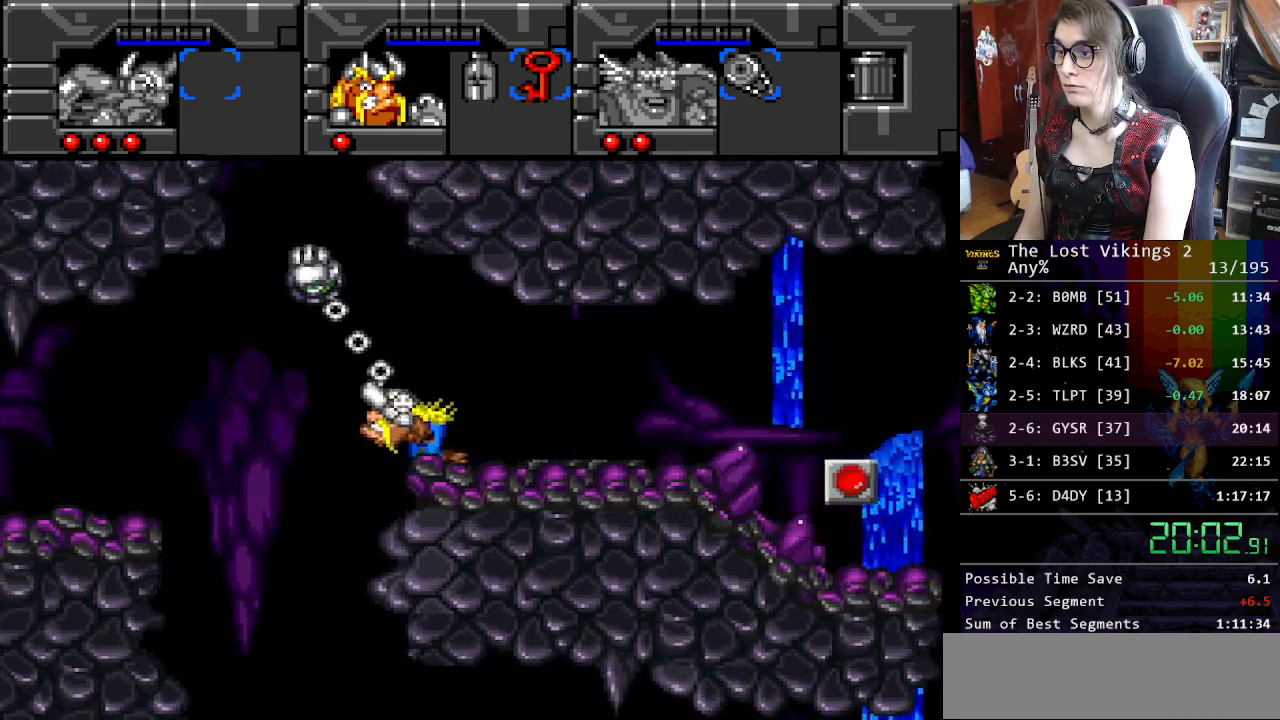
{"buttons": ["Y", "DPAD_LEFT"], "events": [[401, "Y", "down"]]}
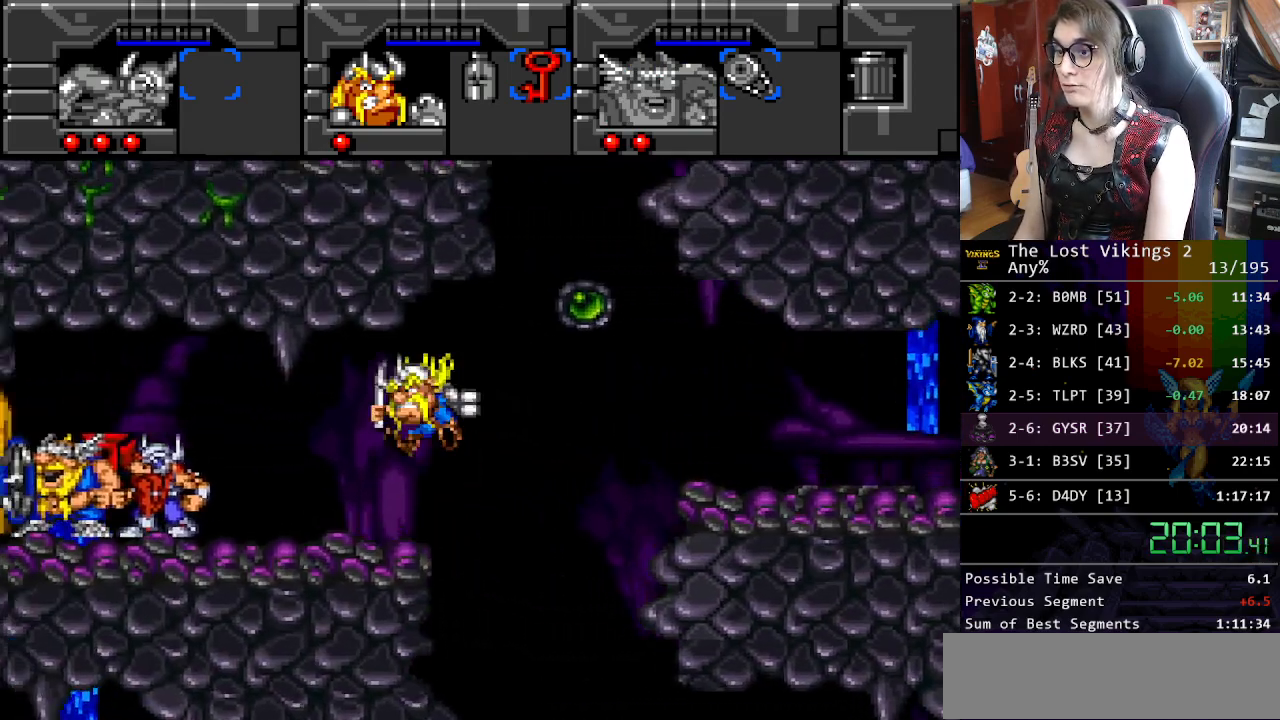
{"buttons": ["DPAD_LEFT"], "events": [[67, "Y", "up"]]}
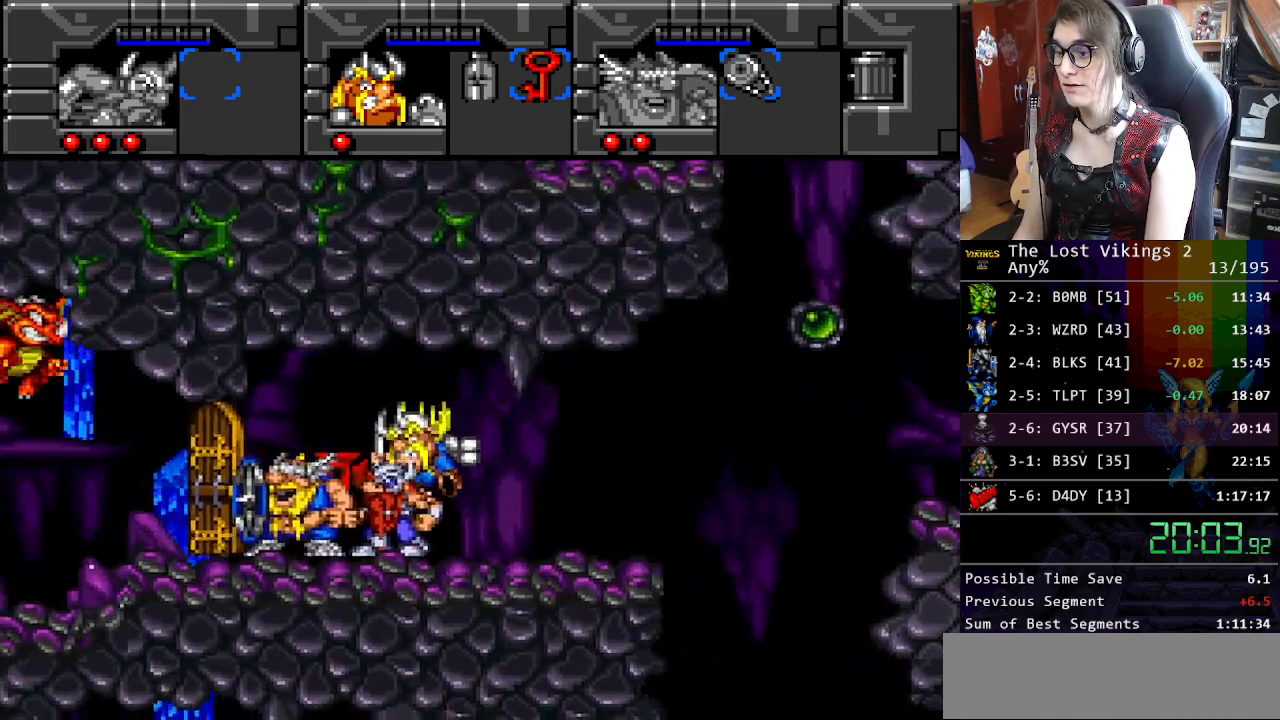
{"buttons": ["Y"], "events": [[84, "X", "down"], [151, "X", "up"], [201, "DPAD_LEFT", "up"], [301, "DPAD_LEFT", "down"], [401, "DPAD_LEFT", "up"], [401, "Y", "down"]]}
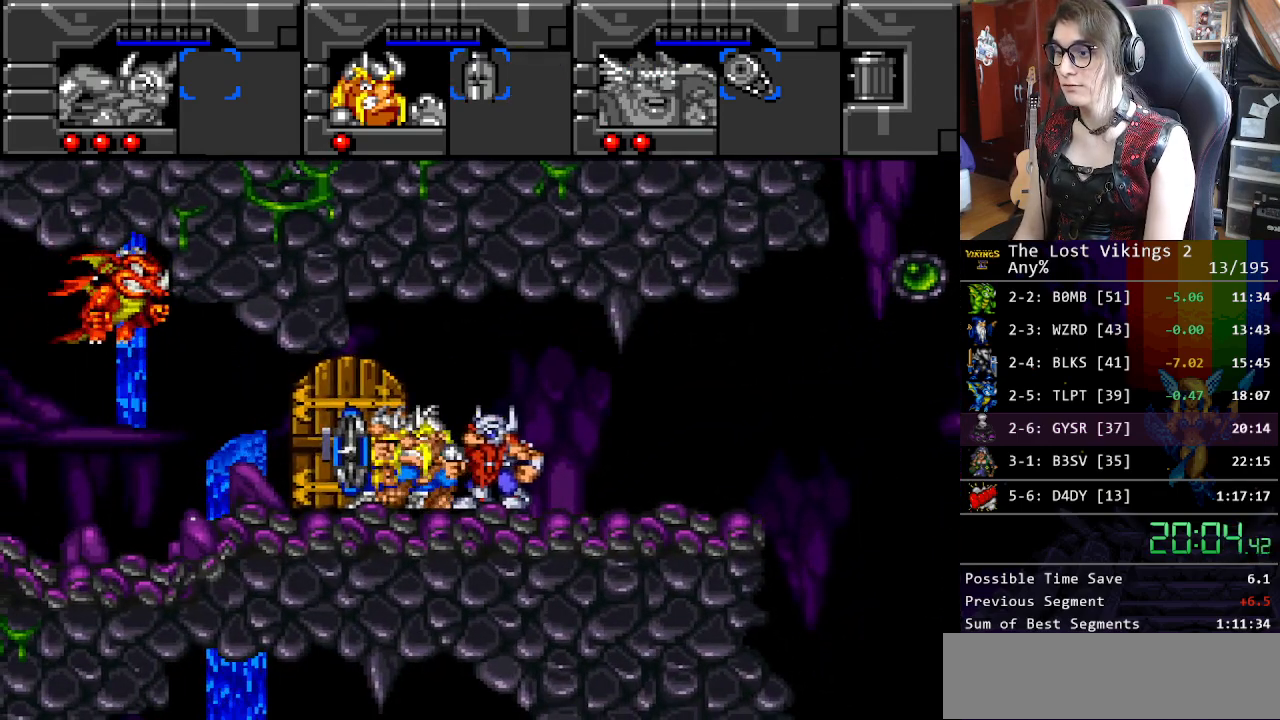
{"buttons": [], "events": [[16, "Y", "up"], [100, "Y", "down"], [200, "Y", "up"]]}
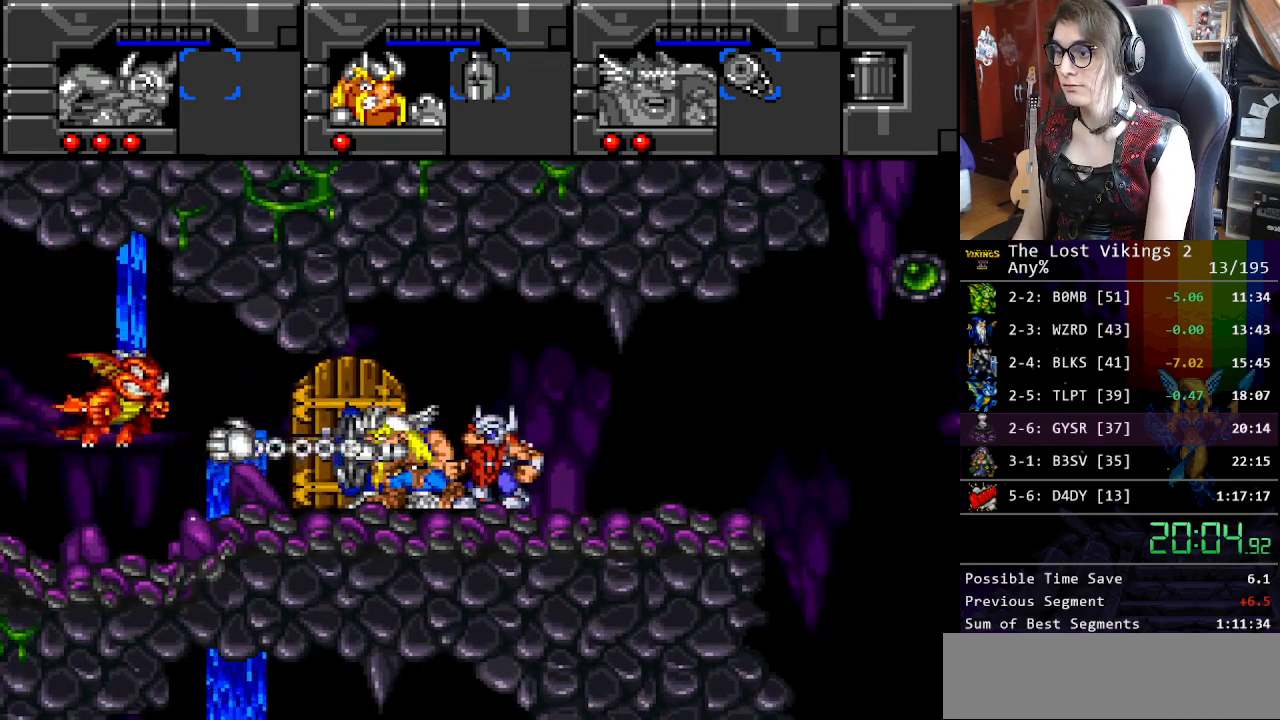
{"buttons": [], "events": [[33, "DPAD_LEFT", "down"], [184, "Y", "down"], [284, "Y", "up"], [384, "Y", "down"], [417, "DPAD_LEFT", "up"], [468, "Y", "up"]]}
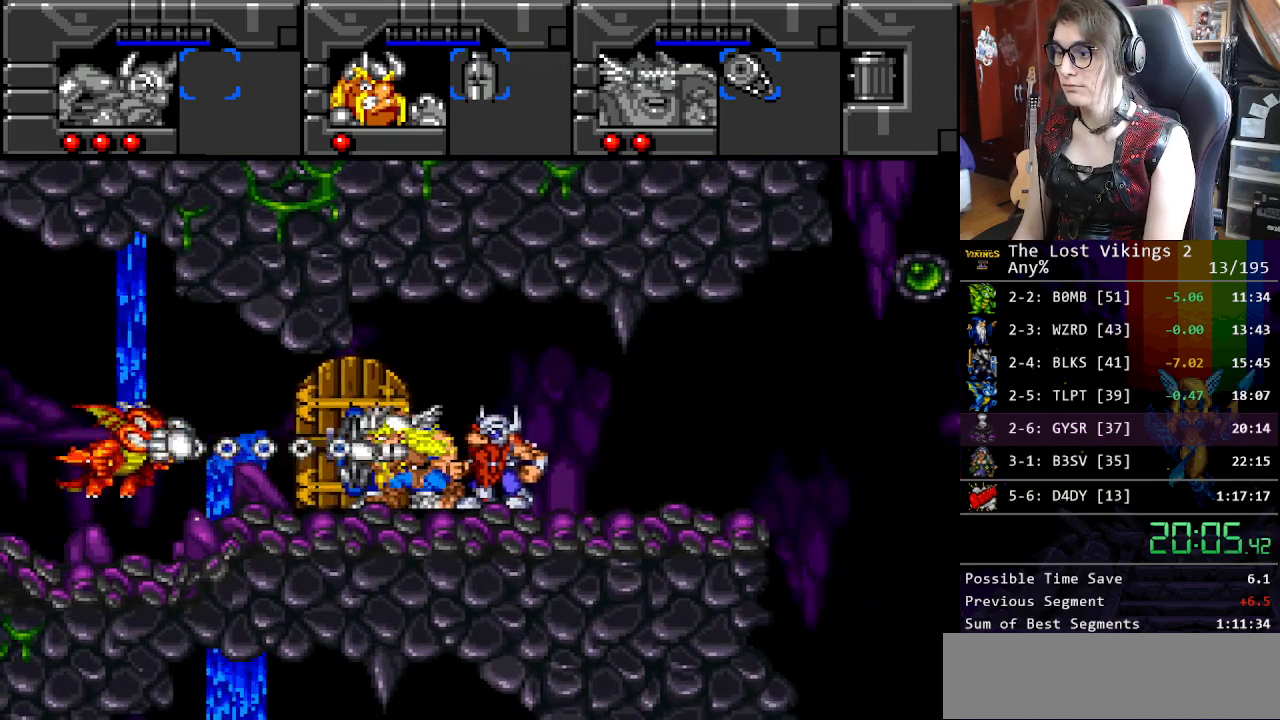
{"buttons": ["Y"], "events": [[50, "Y", "down"], [150, "Y", "up"], [234, "Y", "down"], [351, "Y", "up"], [418, "Y", "down"]]}
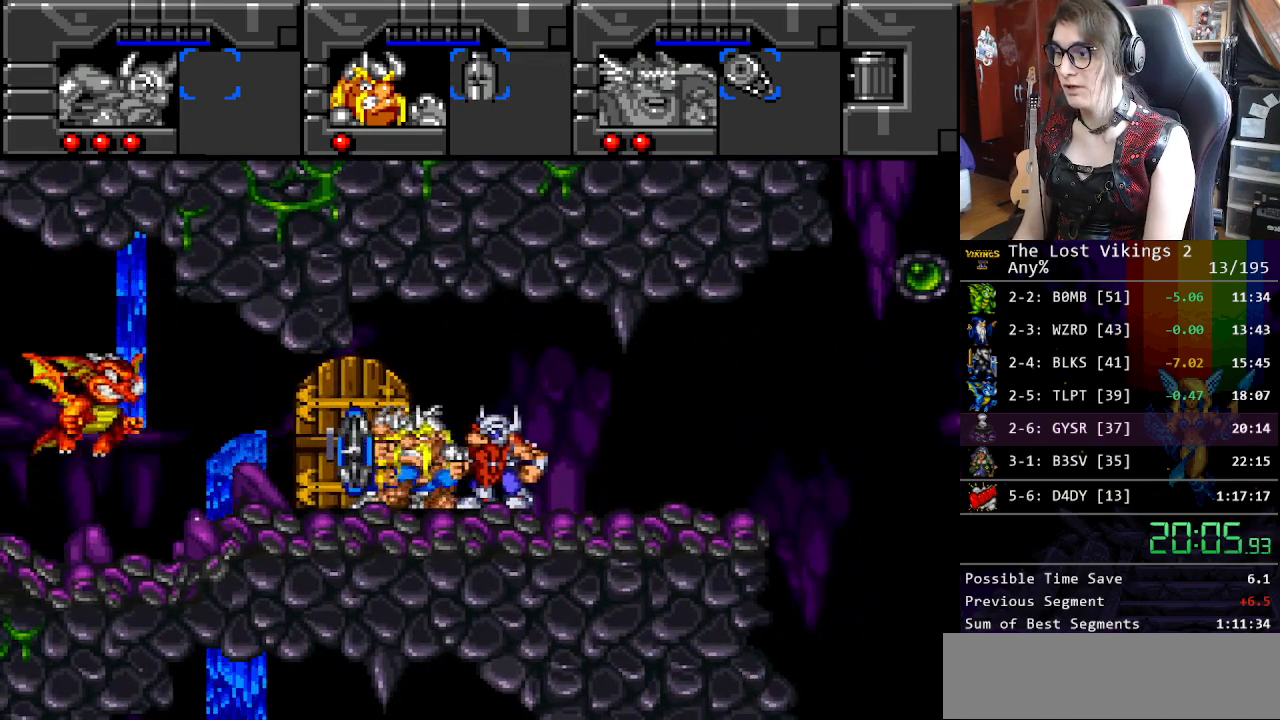
{"buttons": [], "events": [[17, "Y", "up"], [100, "Y", "down"], [201, "Y", "up"], [251, "Y", "down"], [418, "Y", "up"]]}
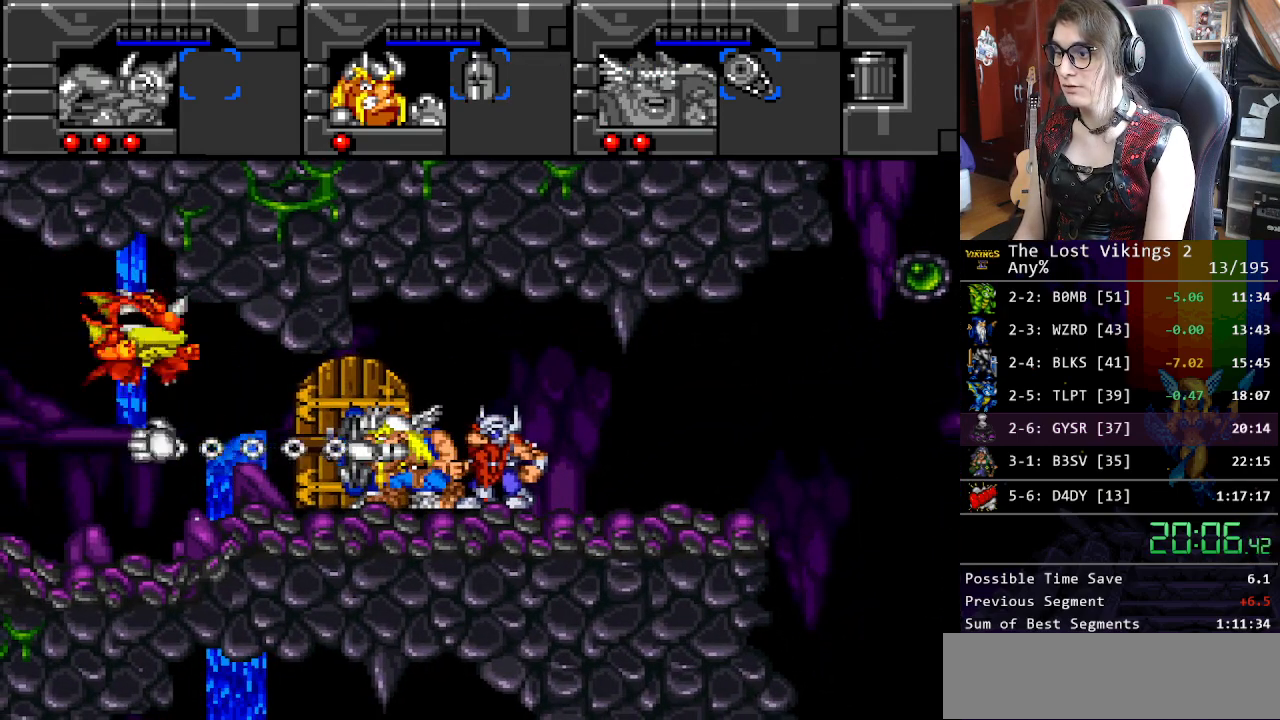
{"buttons": ["DPAD_LEFT"], "events": [[251, "DPAD_LEFT", "down"]]}
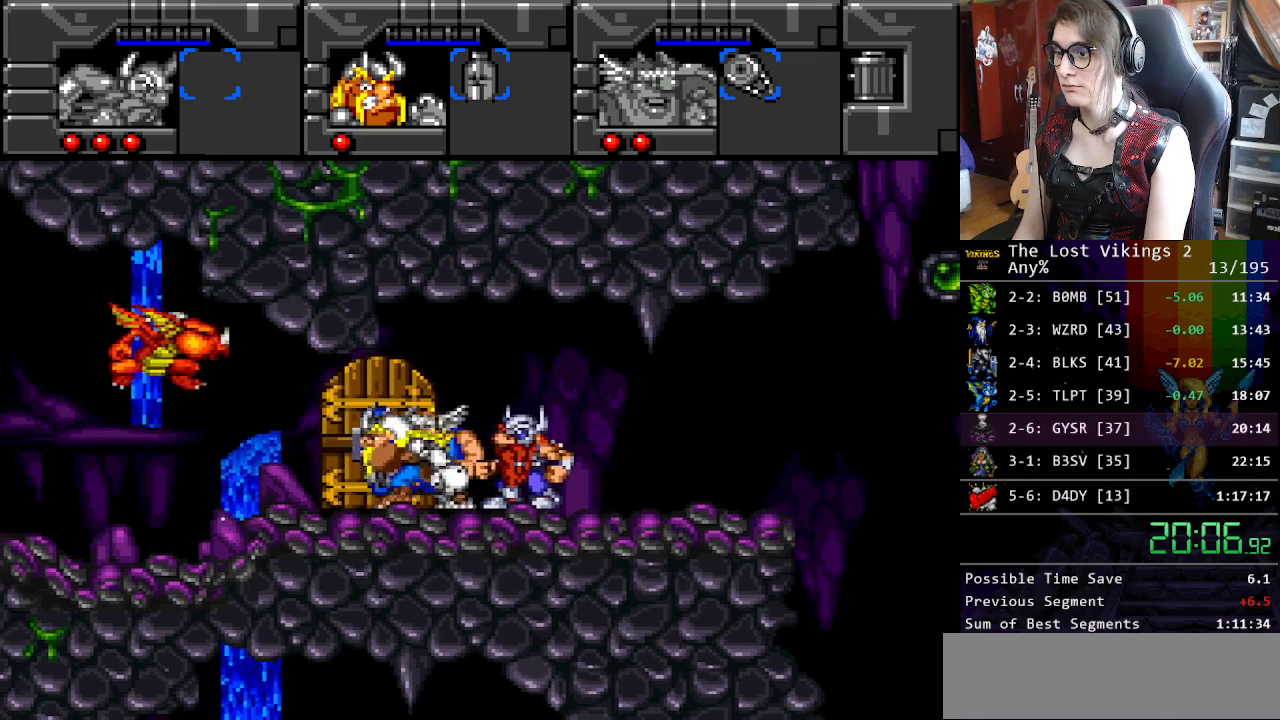
{"buttons": [], "events": [[67, "DPAD_UP", "down"], [101, "Y", "down"], [251, "Y", "up"], [318, "Y", "down"], [435, "Y", "up"], [452, "DPAD_LEFT", "up"], [452, "DPAD_UP", "up"]]}
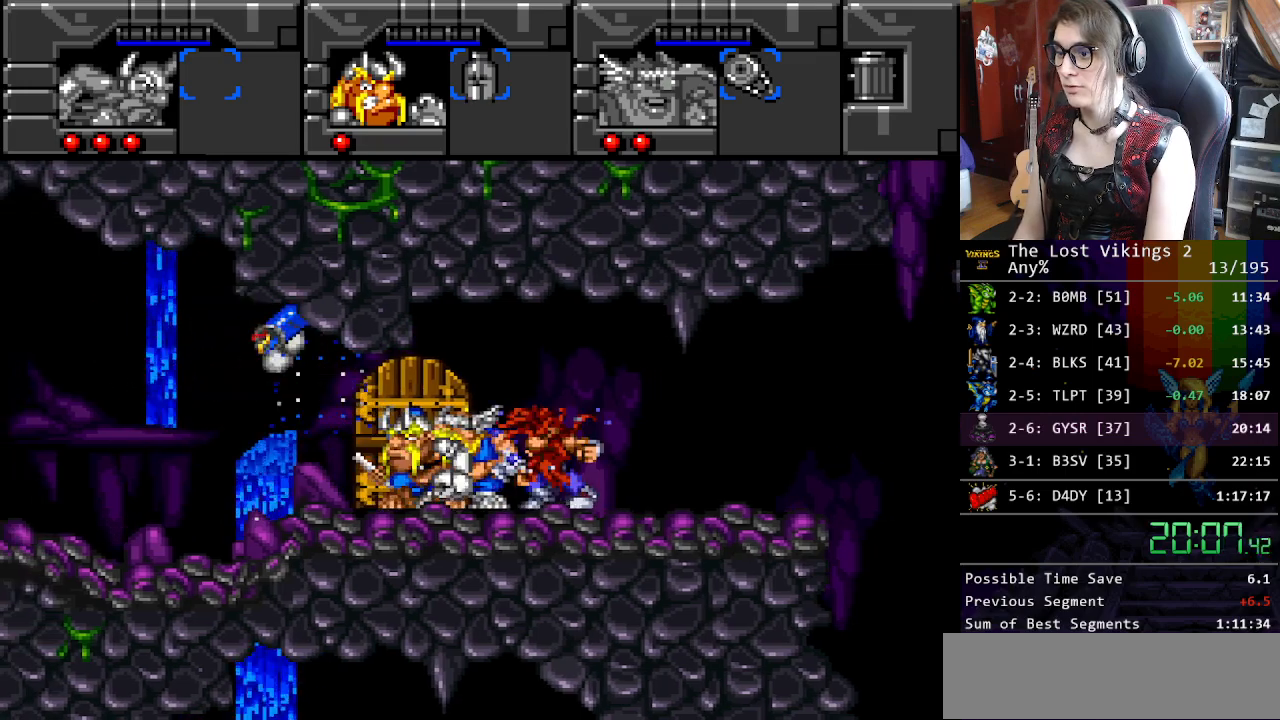
{"buttons": ["Y", "DPAD_LEFT"], "events": [[16, "L1", "down"], [133, "DPAD_LEFT", "down"], [150, "L1", "up"], [284, "Y", "down"]]}
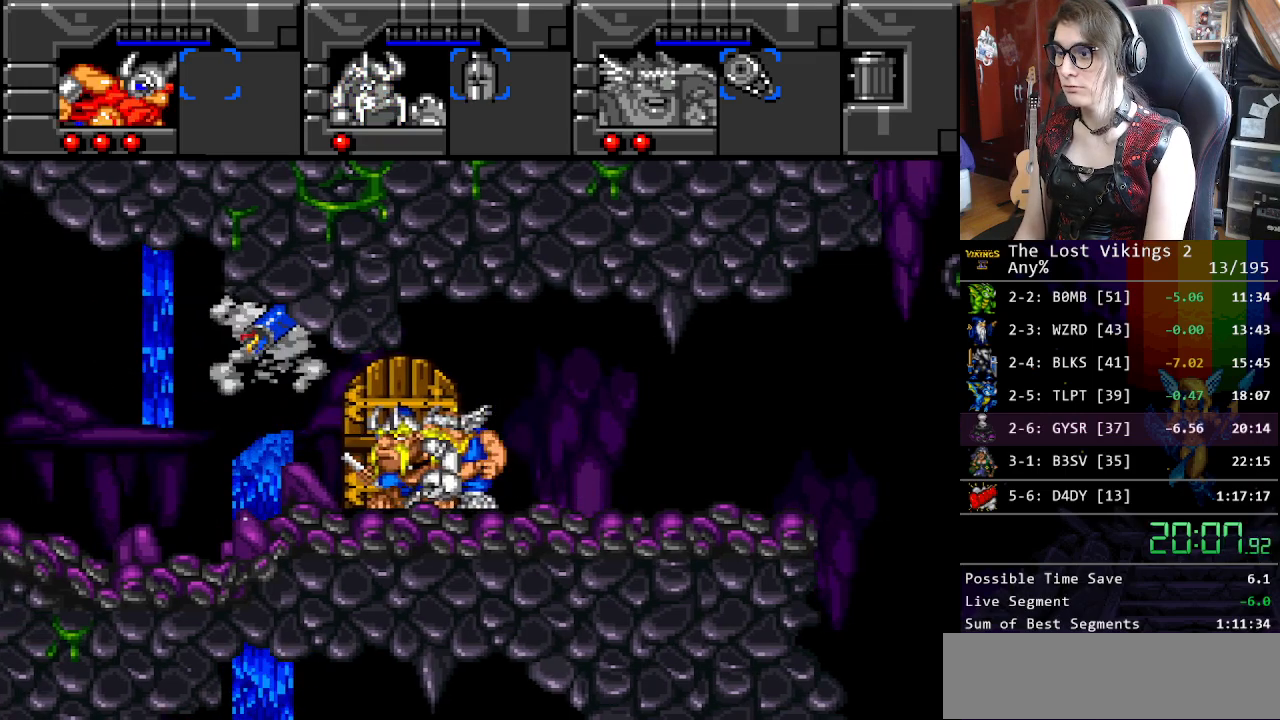
{"buttons": ["DPAD_LEFT"], "events": [[134, "Y", "up"], [150, "DPAD_LEFT", "up"], [167, "DPAD_RIGHT", "down"], [200, "DPAD_RIGHT", "up"], [250, "DPAD_LEFT", "down"]]}
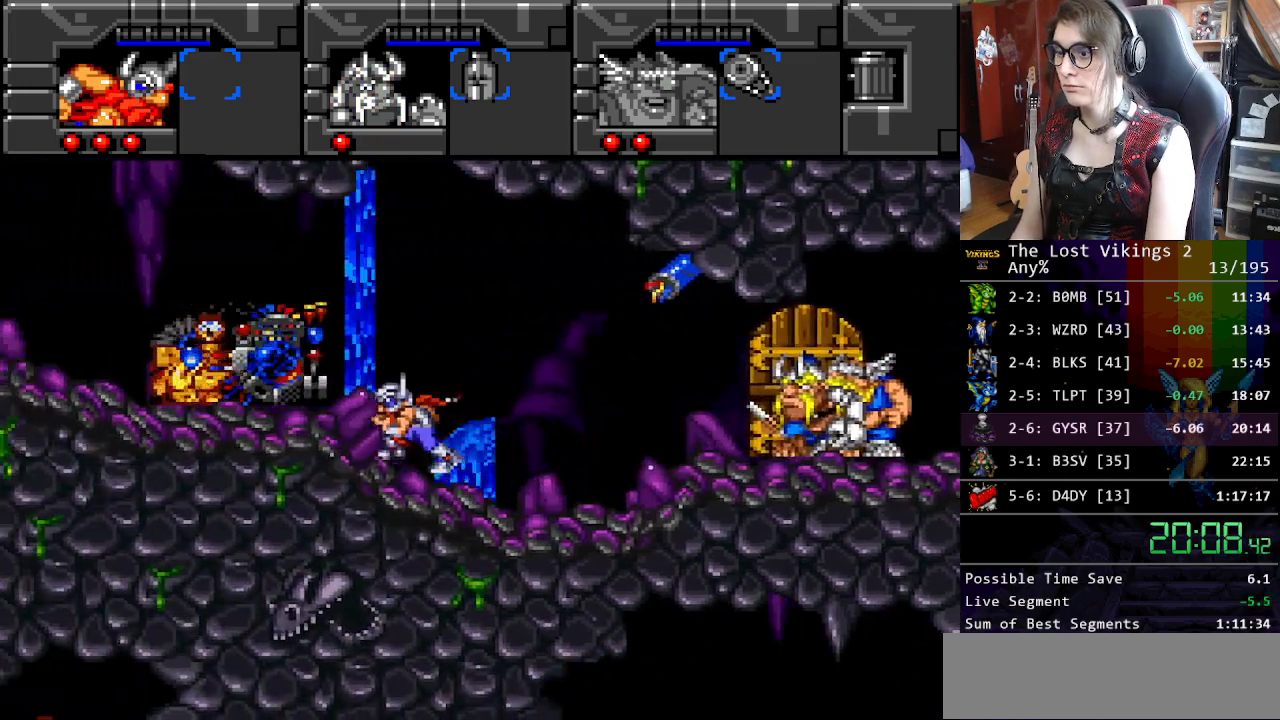
{"buttons": ["DPAD_RIGHT"], "events": [[101, "DPAD_DOWN", "down"], [117, "DPAD_DOWN", "up"], [117, "DPAD_LEFT", "up"], [201, "DPAD_LEFT", "down"], [318, "DPAD_LEFT", "up"], [418, "DPAD_RIGHT", "down"]]}
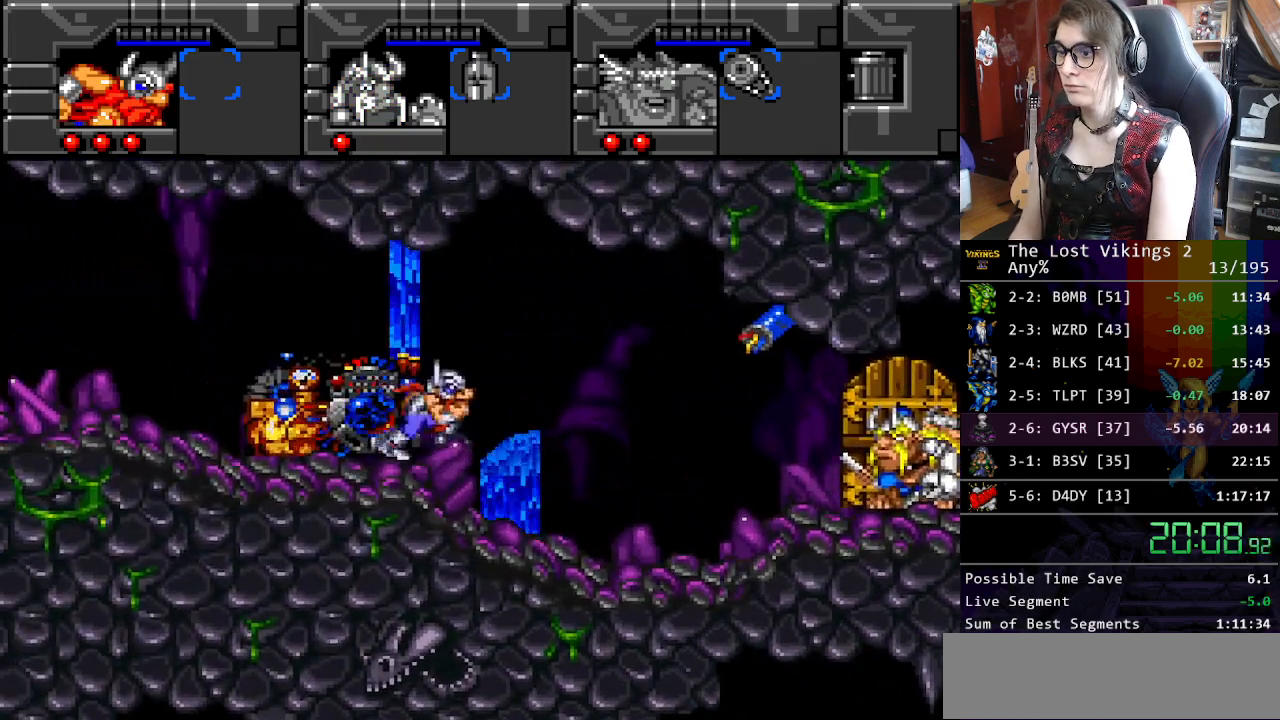
{"buttons": ["B", "DPAD_RIGHT"], "events": [[417, "B", "down"]]}
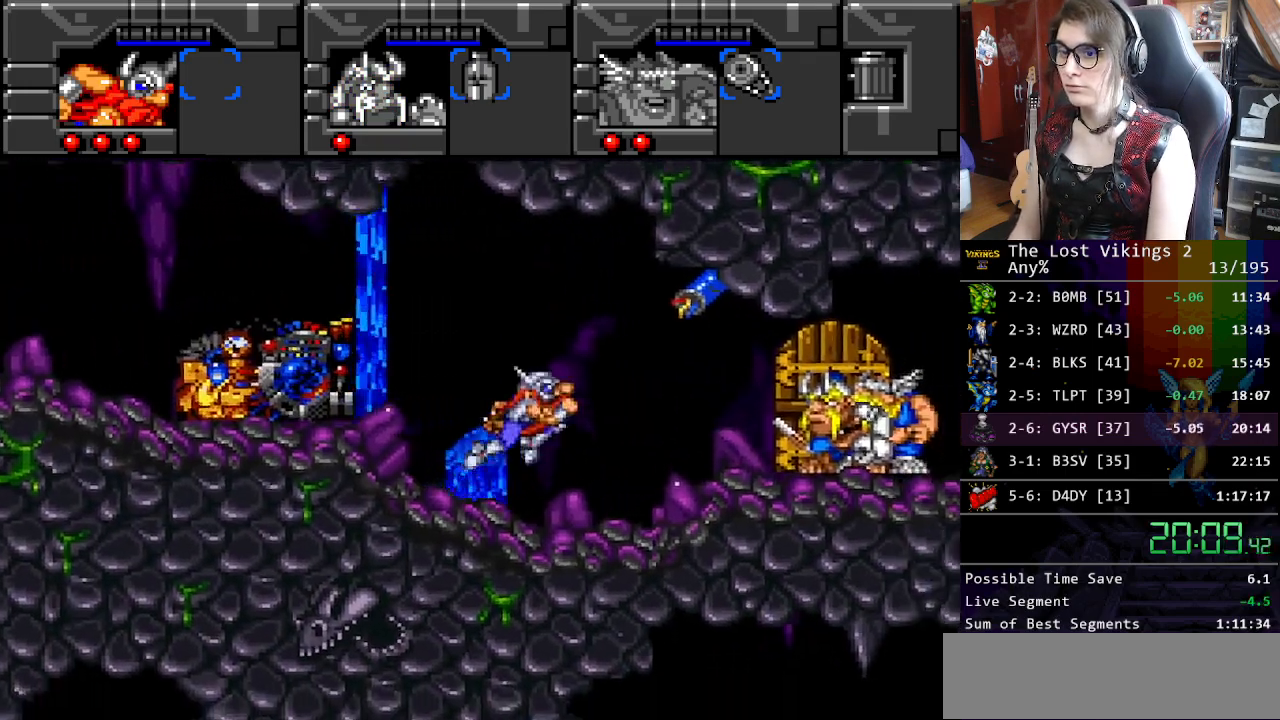
{"buttons": ["DPAD_LEFT"], "events": [[50, "B", "up"], [284, "DPAD_LEFT", "down"], [284, "DPAD_RIGHT", "up"]]}
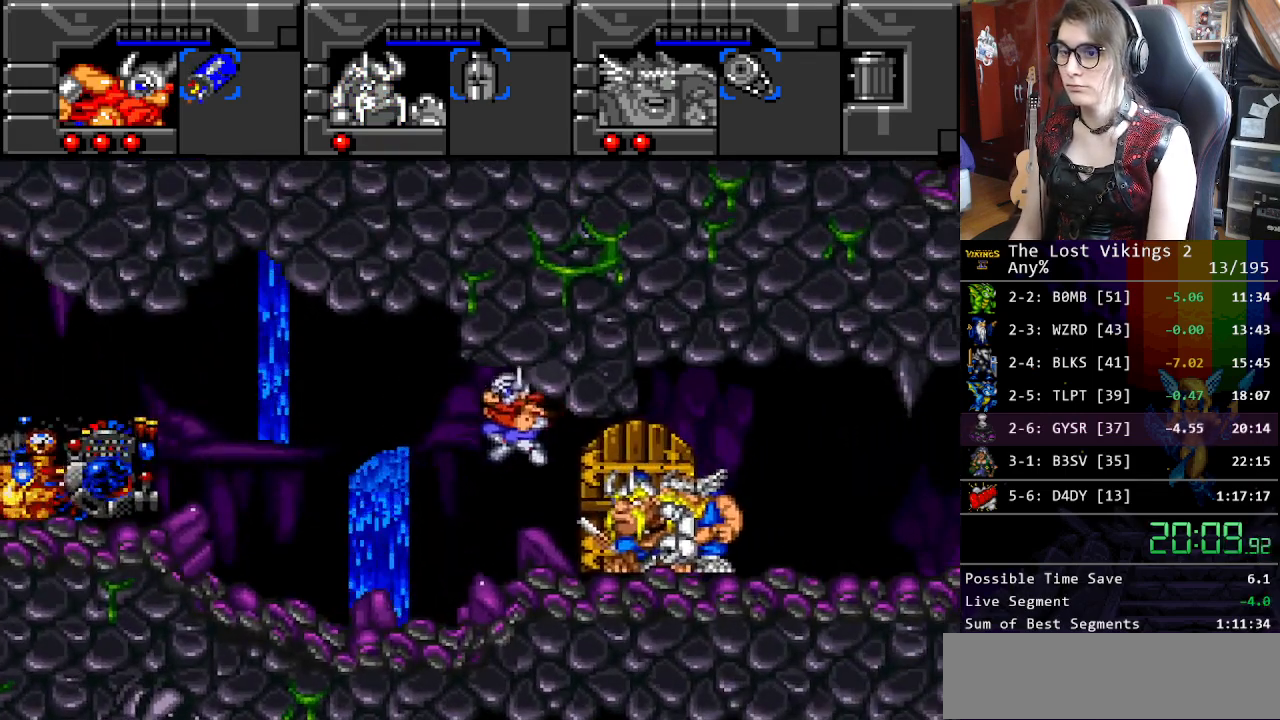
{"buttons": ["DPAD_LEFT"], "events": []}
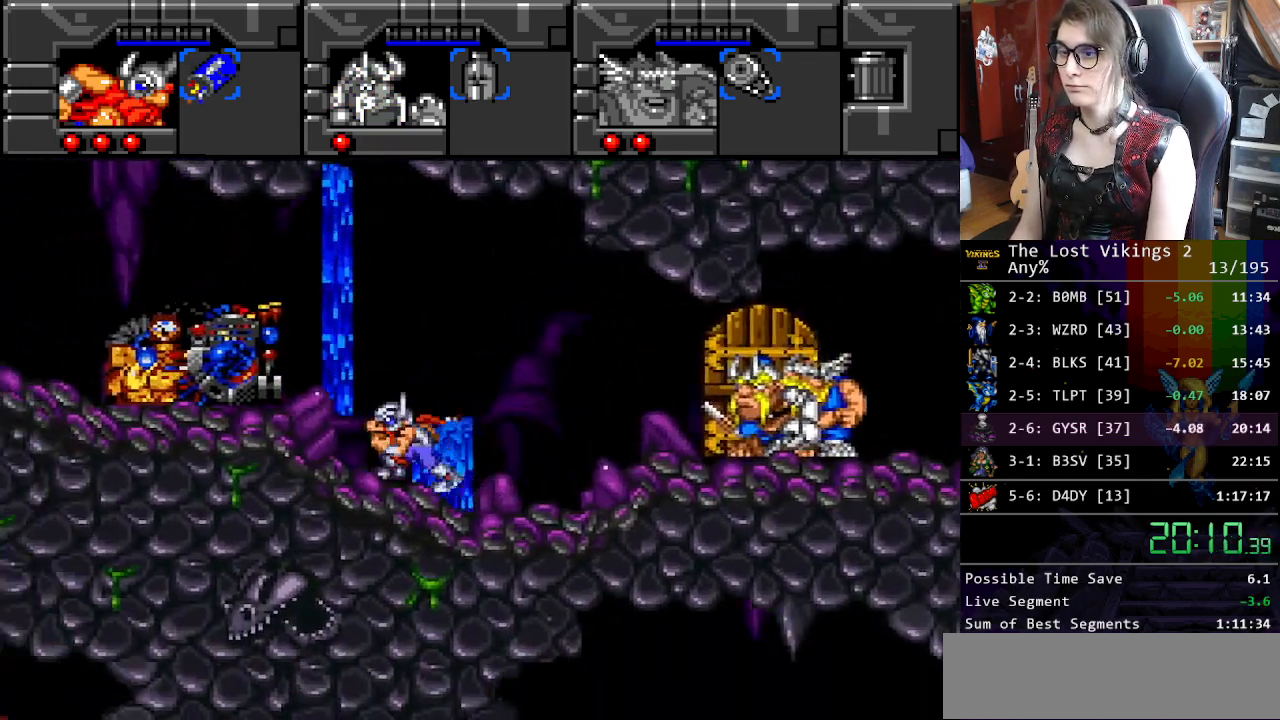
{"buttons": ["DPAD_LEFT"], "events": [[351, "DPAD_LEFT", "up"], [351, "R1", "down"], [451, "DPAD_LEFT", "down"], [468, "R1", "up"]]}